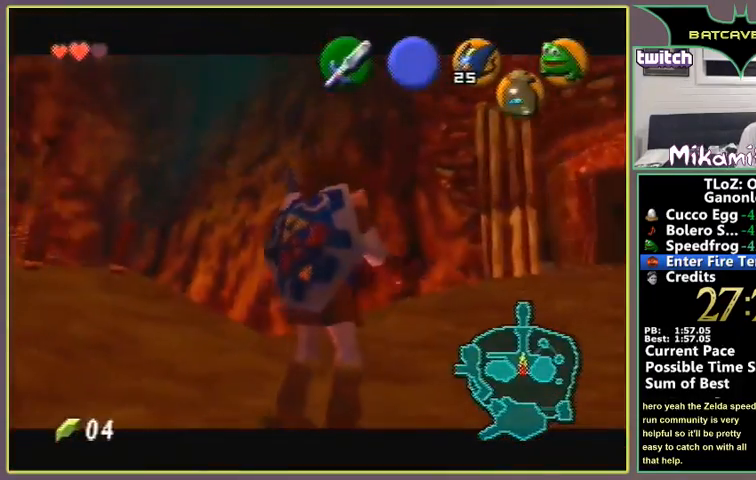
Gameplay with a controller (Nintendo layout); each line is a JSON object with the inputs held at the frame after it. "events" lists button and stick changes between this image and that frame as [ms after this image, input, new state], when the widget could be followed in between. Not read: L1 L3 R1 R3.
{"buttons": [], "left_stick": "center", "events": []}
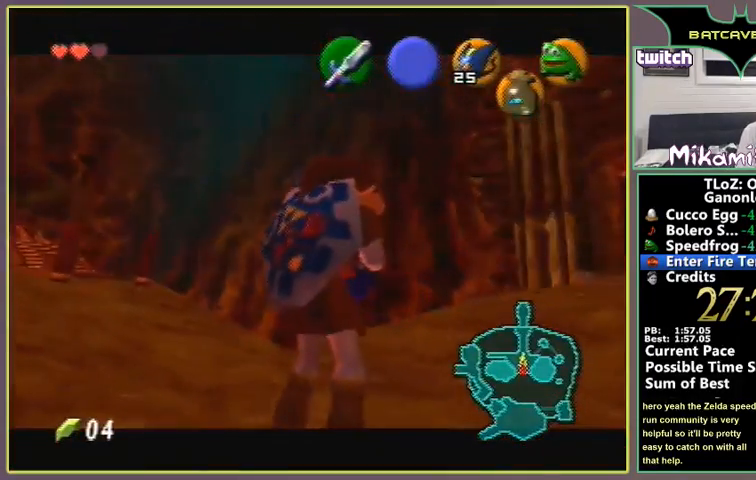
{"buttons": [], "left_stick": "center", "events": []}
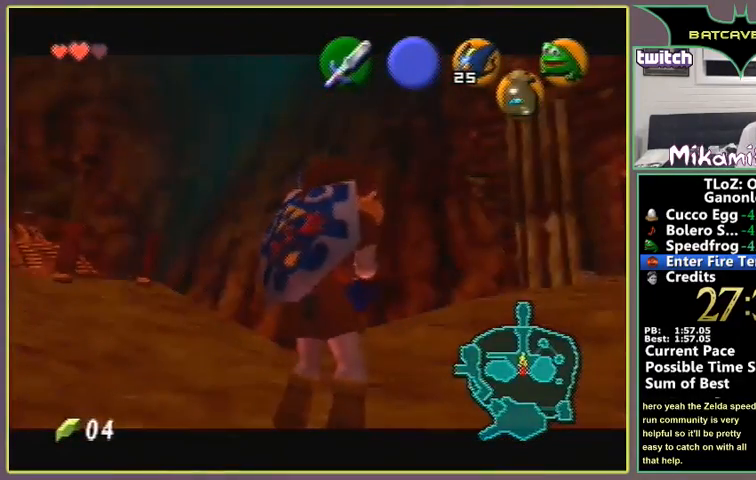
{"buttons": [], "left_stick": "center", "events": []}
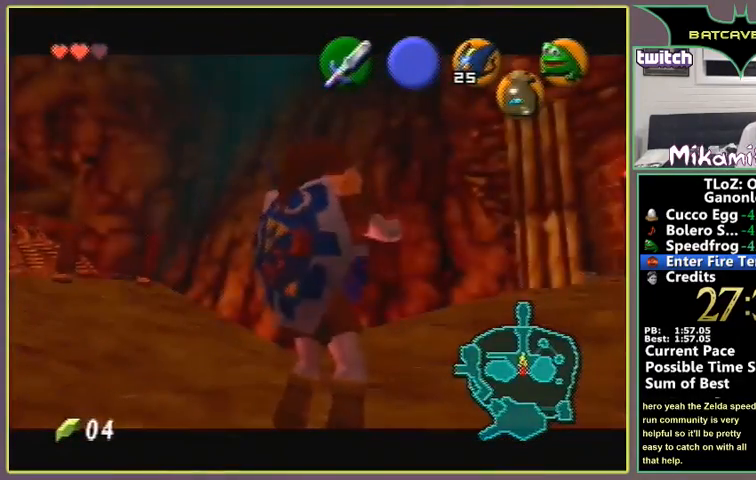
{"buttons": [], "left_stick": "center", "events": []}
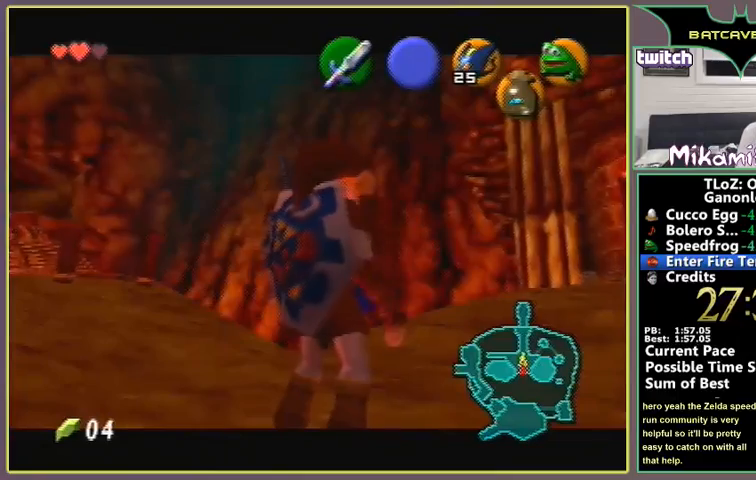
{"buttons": [], "left_stick": "center", "events": []}
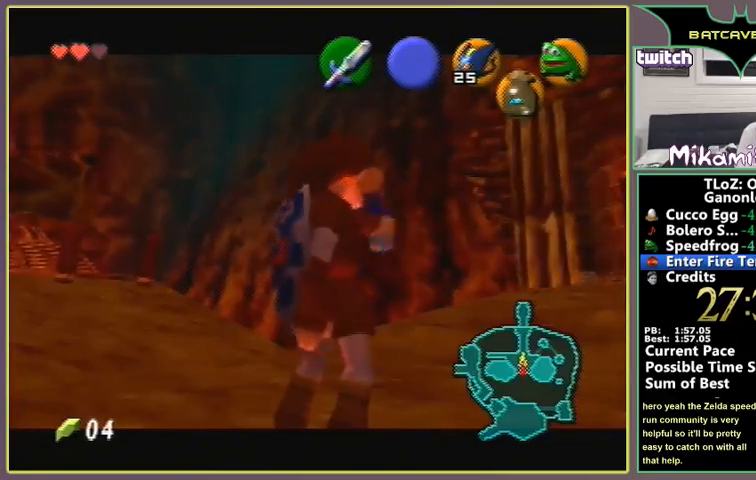
{"buttons": [], "left_stick": "center", "events": []}
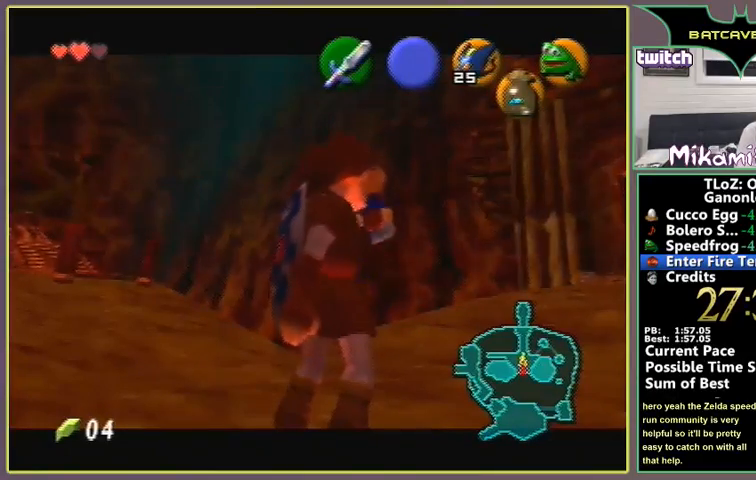
{"buttons": [], "left_stick": "center", "events": []}
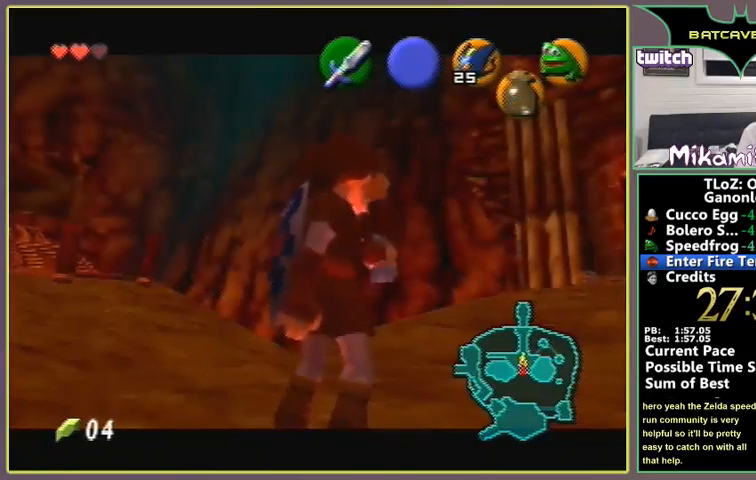
{"buttons": [], "left_stick": "center", "events": []}
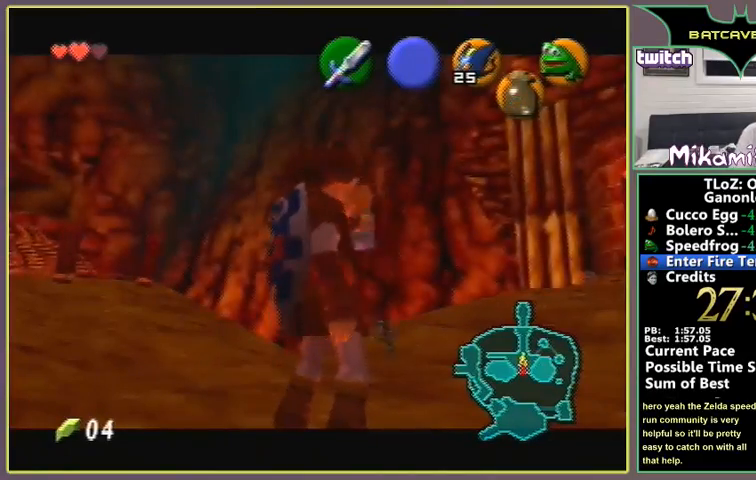
{"buttons": [], "left_stick": "center", "events": [[267, "C_DOWN", "down"], [333, "C_DOWN", "up"]]}
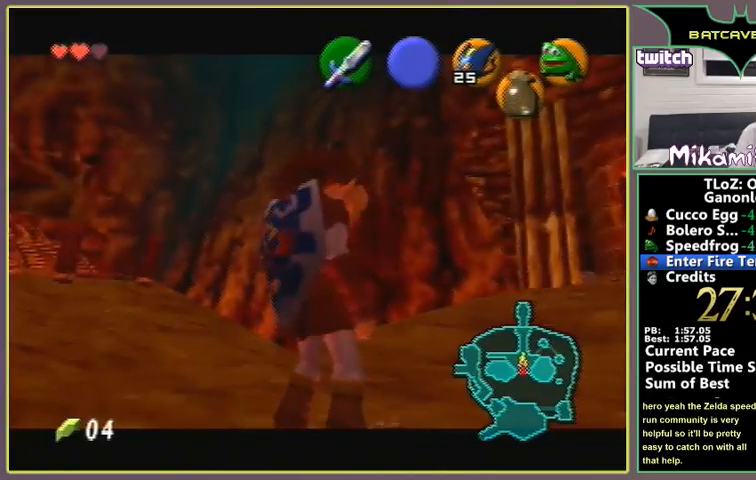
{"buttons": [], "left_stick": "up-right", "events": [[167, "C_DOWN", "down"], [267, "C_DOWN", "up"], [467, "left_stick", "up-right"]]}
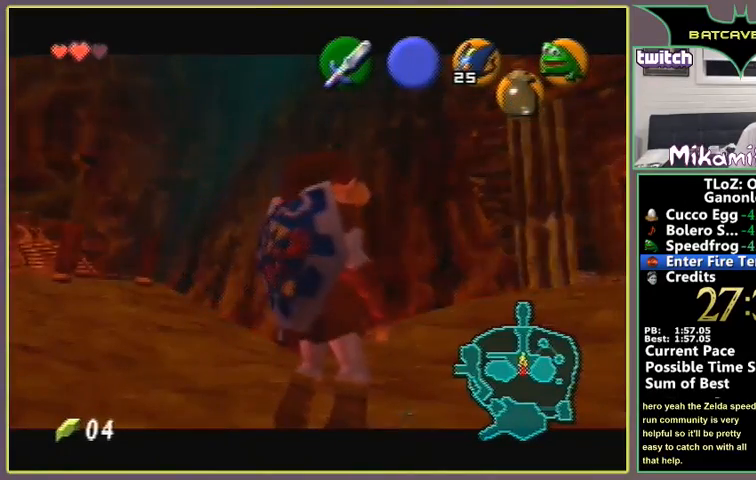
{"buttons": [], "left_stick": "up-right", "events": []}
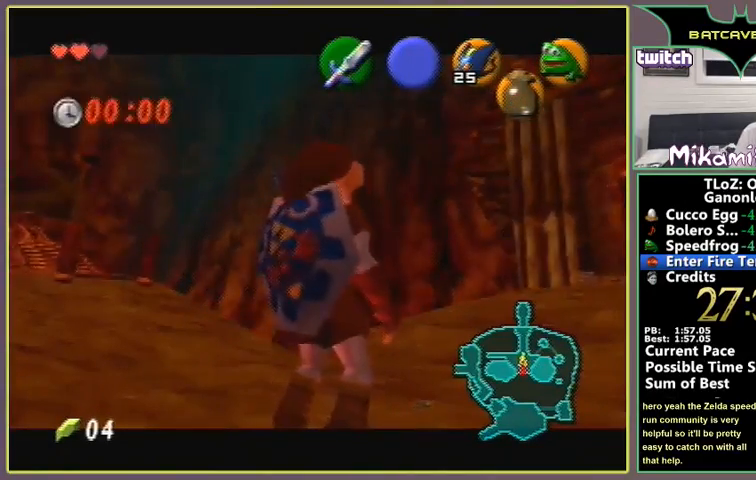
{"buttons": [], "left_stick": "center", "events": [[67, "C_DOWN", "down"], [233, "C_DOWN", "up"], [300, "C_DOWN", "down"], [400, "C_DOWN", "up"], [400, "left_stick", "center"]]}
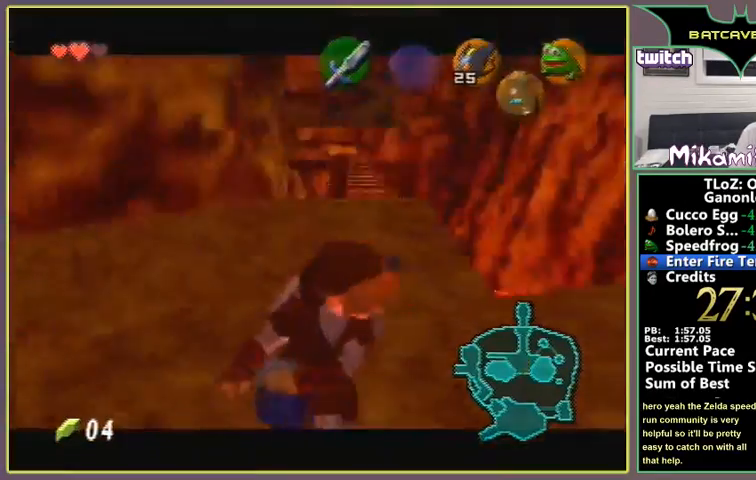
{"buttons": [], "left_stick": "center", "events": []}
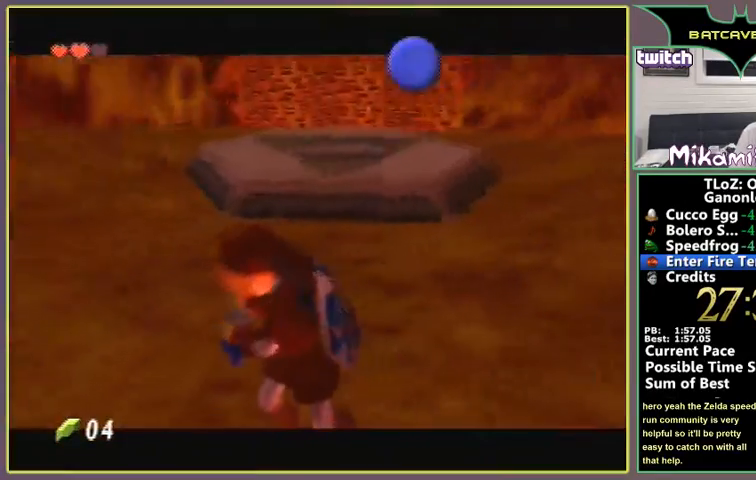
{"buttons": [], "left_stick": "center", "events": []}
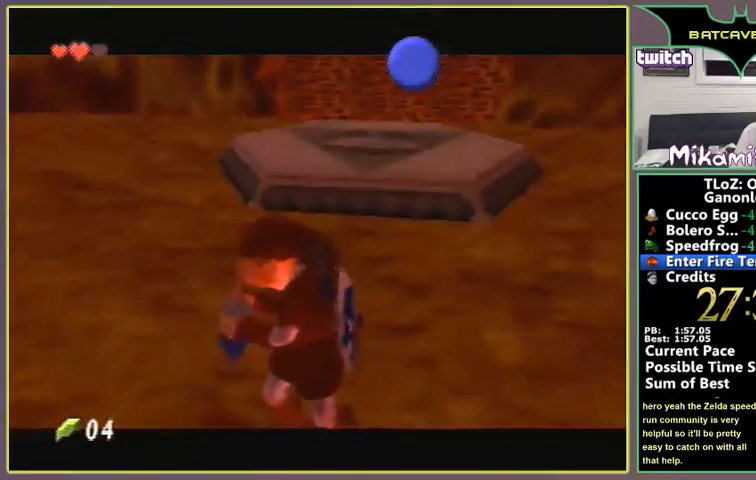
{"buttons": [], "left_stick": "center", "events": []}
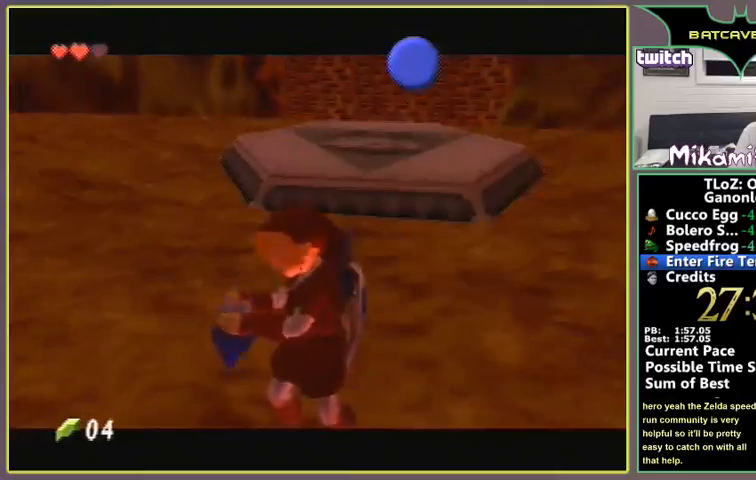
{"buttons": [], "left_stick": "center", "events": []}
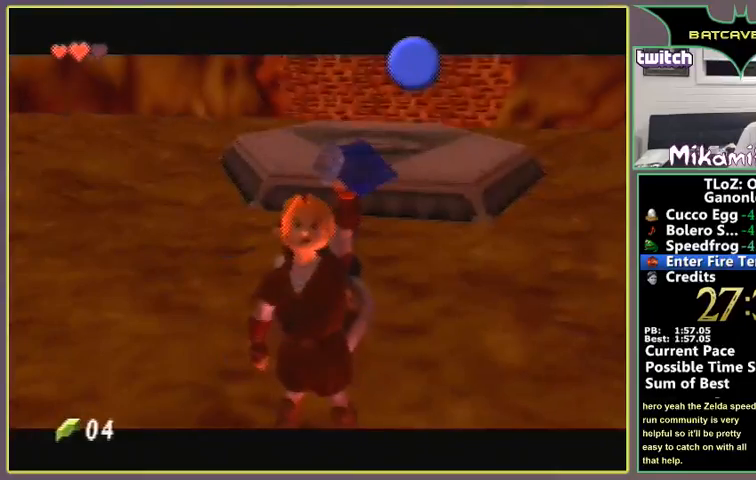
{"buttons": [], "left_stick": "center", "events": []}
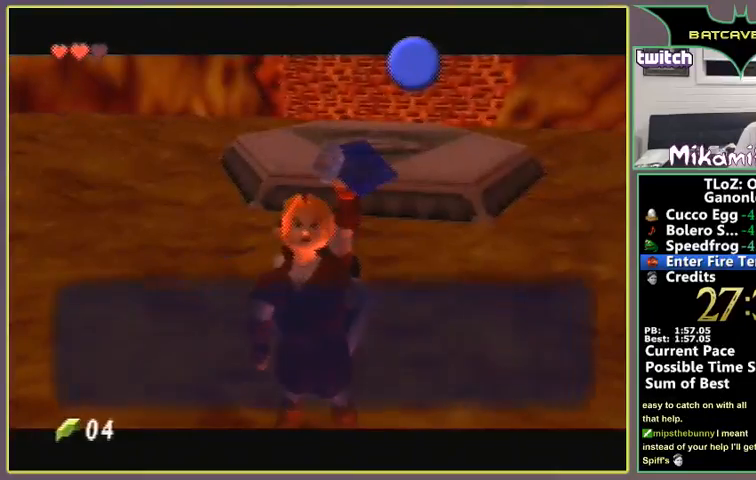
{"buttons": ["B"], "left_stick": "center", "events": [[233, "B", "down"], [333, "B", "up"], [367, "B", "down"], [400, "B", "up"], [433, "B", "down"]]}
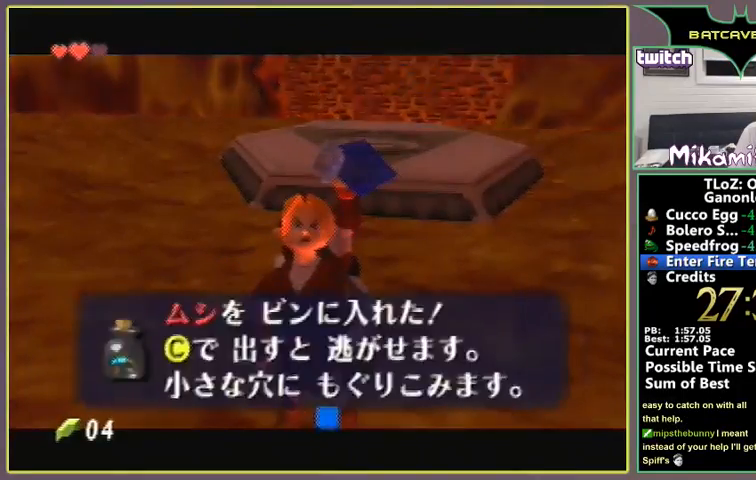
{"buttons": ["Z"], "left_stick": "down-right", "events": [[33, "B", "up"], [300, "START", "down"], [300, "Z", "down"], [333, "START", "up"], [500, "left_stick", "down-right"]]}
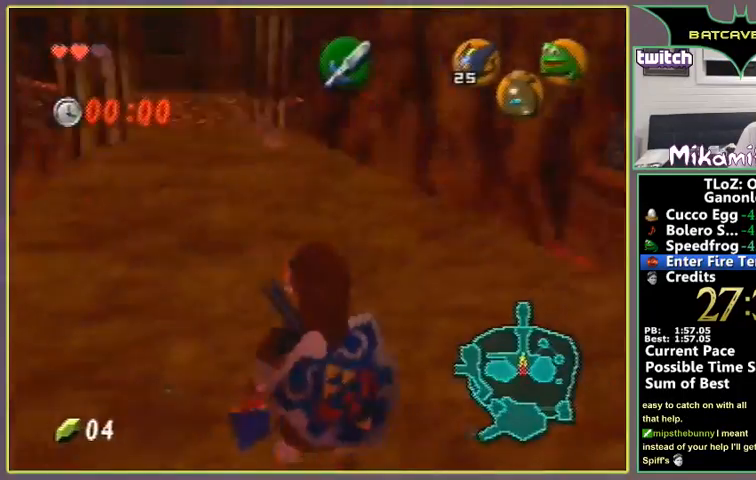
{"buttons": ["B", "Z"], "left_stick": "down", "events": [[33, "A", "down"], [33, "left_stick", "down"], [133, "A", "up"], [267, "B", "down"]]}
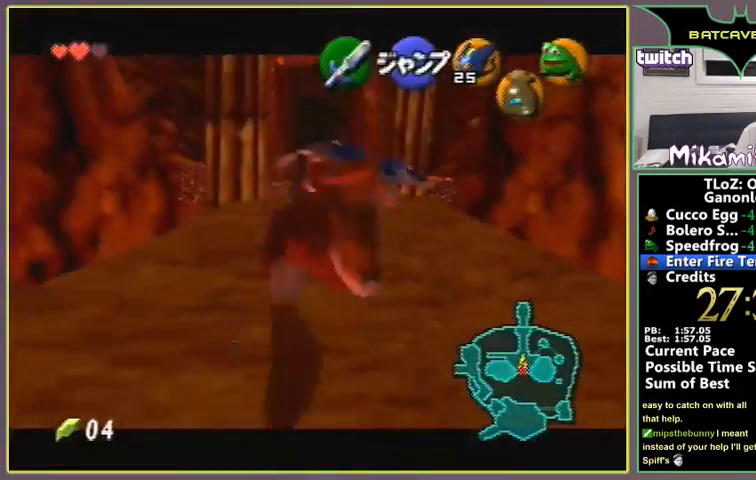
{"buttons": [], "left_stick": "center", "events": [[33, "B", "up"], [67, "Z", "up"], [100, "left_stick", "center"]]}
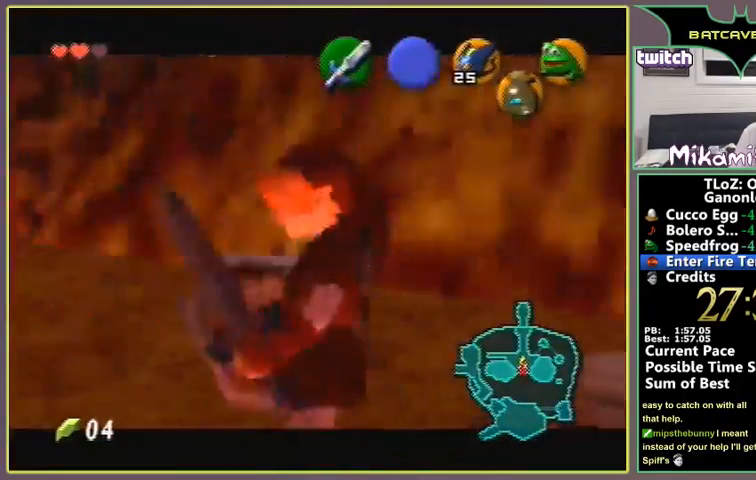
{"buttons": [], "left_stick": "center", "events": []}
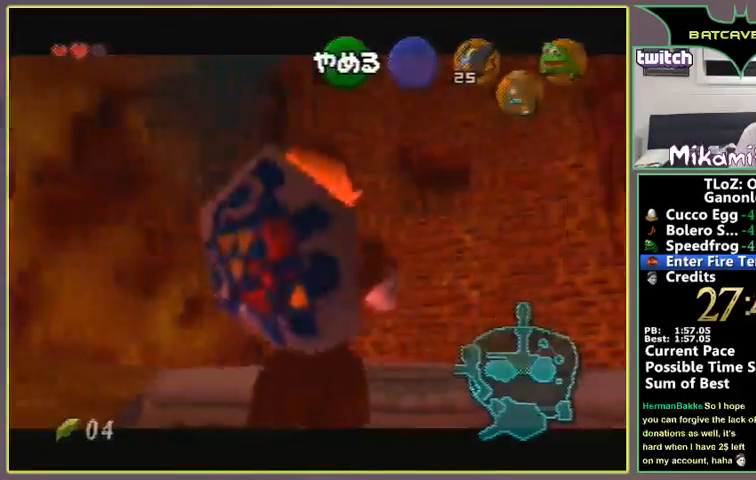
{"buttons": ["C_DOWN"], "left_stick": "center", "events": [[300, "A", "down"], [467, "C_DOWN", "down"], [500, "A", "up"]]}
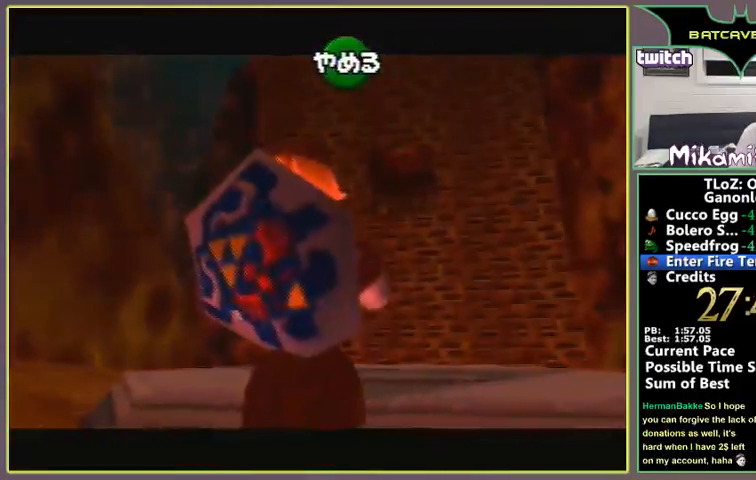
{"buttons": ["C_DOWN"], "left_stick": "center", "events": [[133, "A", "down"], [133, "C_DOWN", "up"], [233, "A", "up"], [500, "C_DOWN", "down"]]}
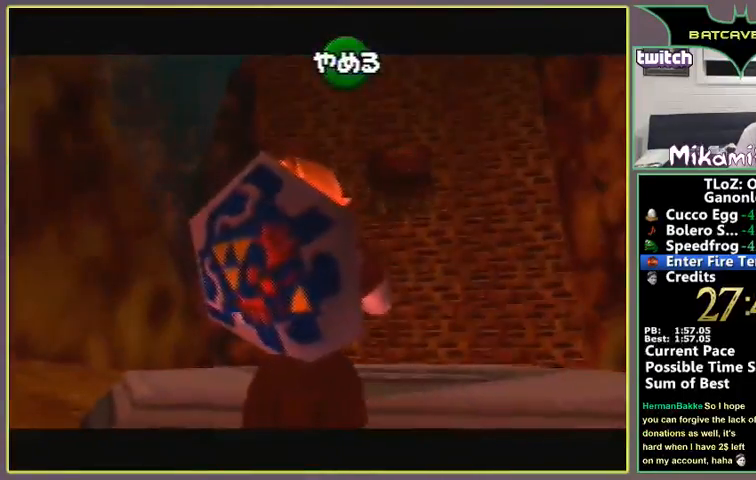
{"buttons": [], "left_stick": "center", "events": [[67, "C_DOWN", "up"]]}